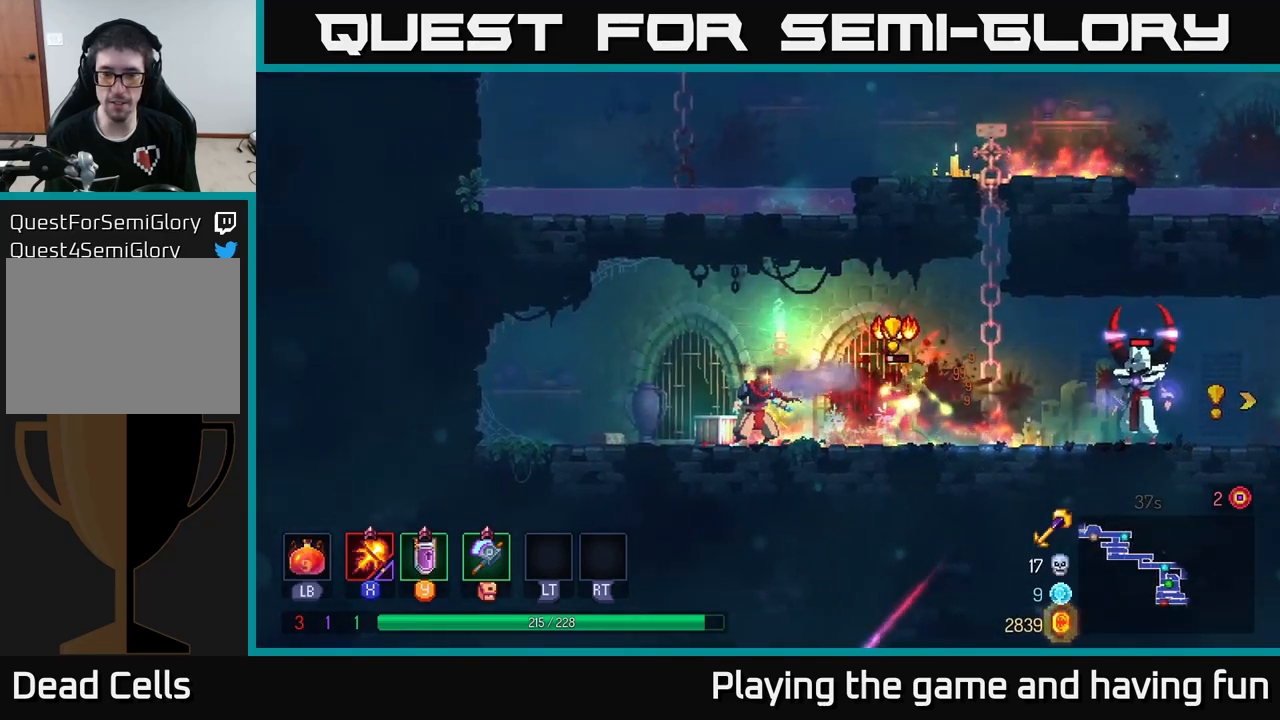
Gameplay with a controller (Xbox layout); each line is a JSON object with the inputs held at the frame after it. "events" lists button and stick changes between this image and that frame as [ms after this image, input, new state], when the widget could be followed in between.
{"buttons": ["X"], "left_stick": "center", "right_stick": "center", "events": [[117, "left_stick", "center"]]}
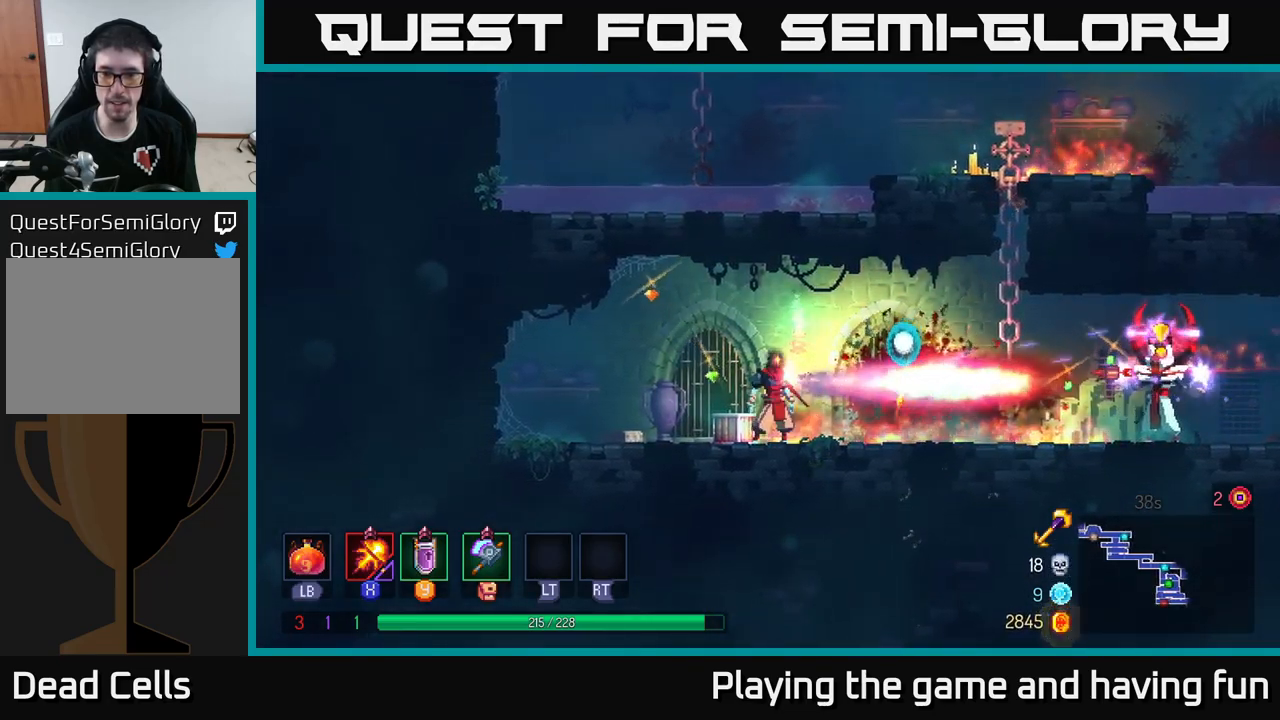
{"buttons": [], "left_stick": "right", "right_stick": "center", "events": [[17, "X", "up"], [217, "left_stick", "right"], [350, "Y", "down"], [450, "Y", "up"]]}
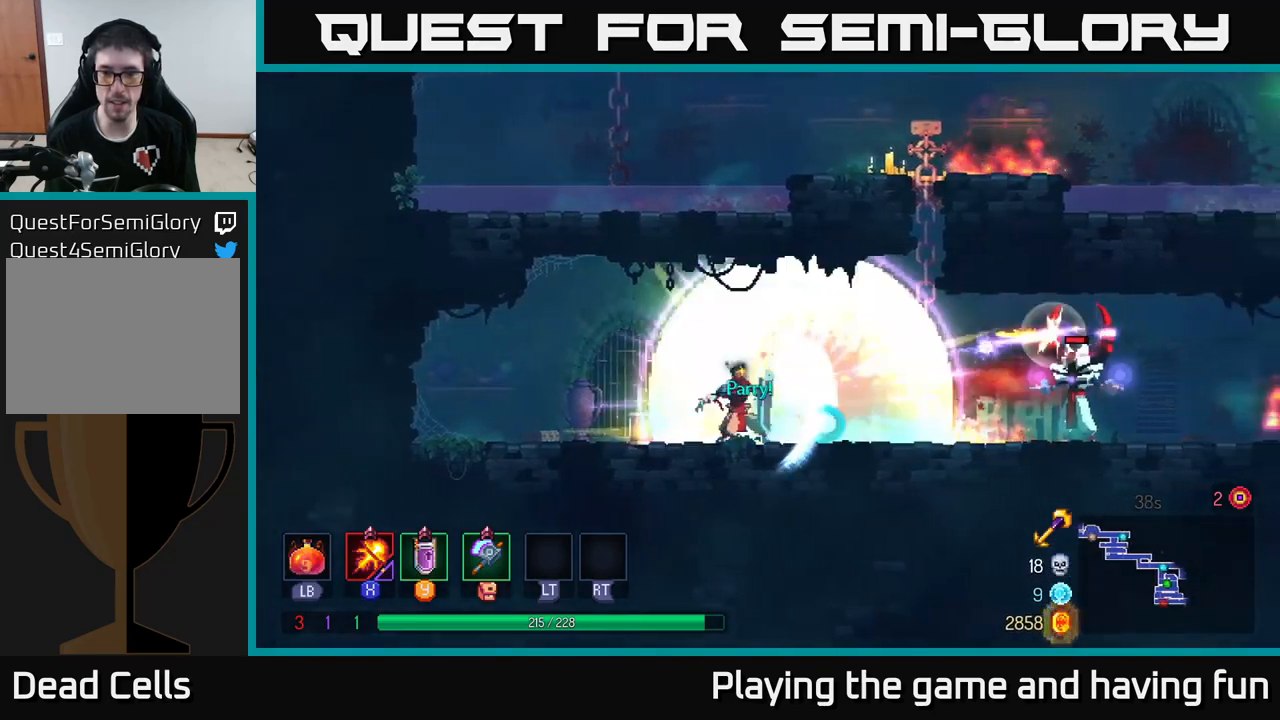
{"buttons": [], "left_stick": "right", "right_stick": "center", "events": [[134, "B", "down"], [234, "B", "up"], [300, "B", "down"], [417, "B", "up"]]}
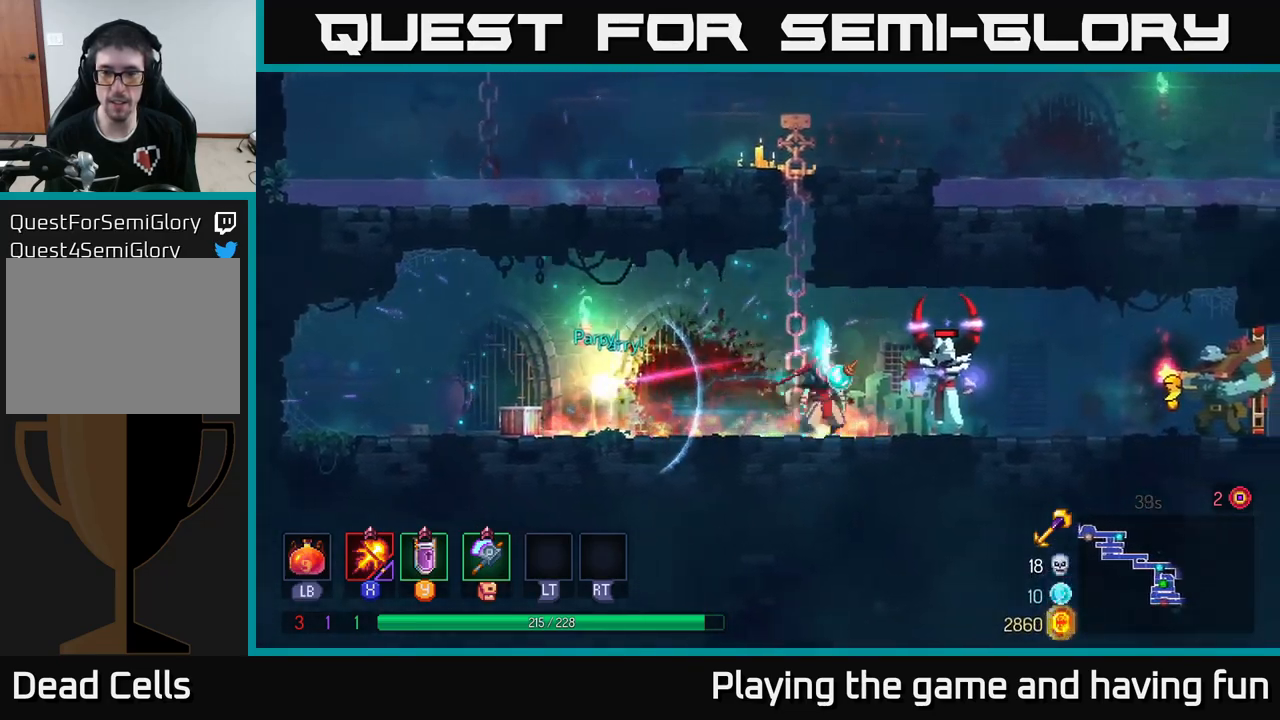
{"buttons": [], "left_stick": "center", "right_stick": "center", "events": [[17, "X", "down"], [134, "left_stick", "center"], [500, "X", "up"]]}
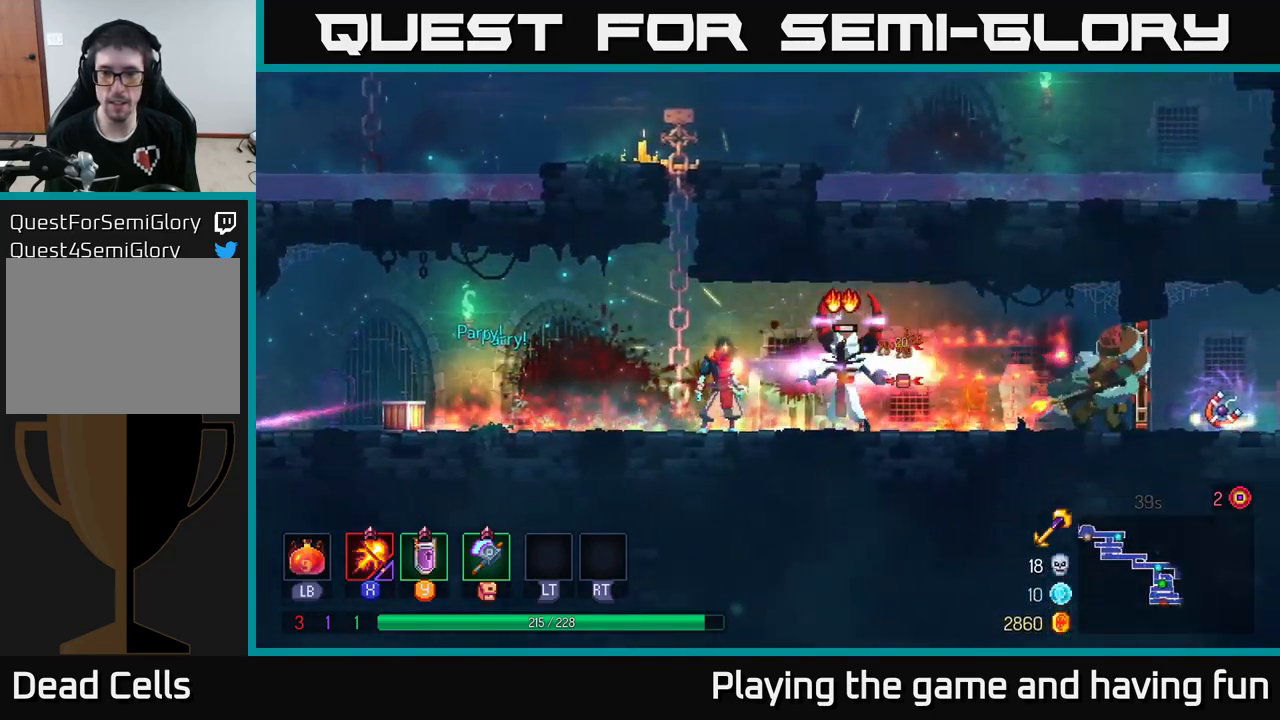
{"buttons": ["B"], "left_stick": "right", "right_stick": "center", "events": [[100, "left_stick", "right"], [150, "Y", "down"], [234, "Y", "up"], [467, "B", "down"]]}
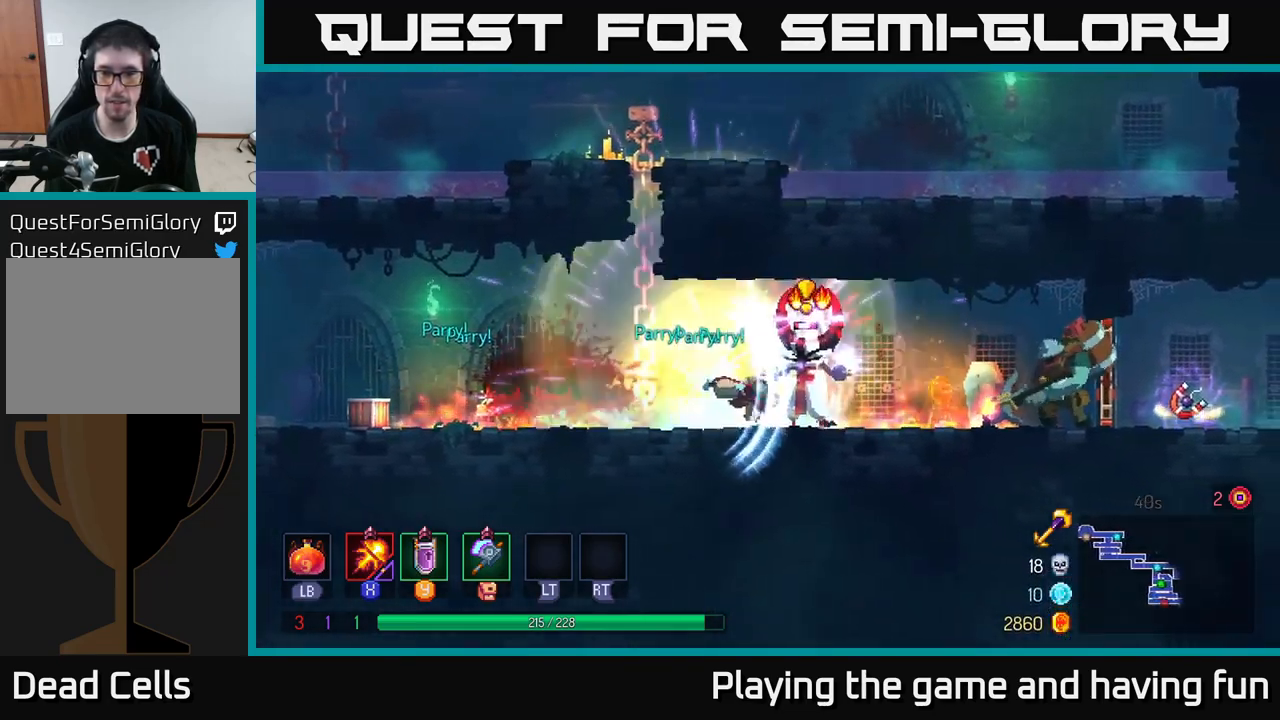
{"buttons": ["X"], "left_stick": "right", "right_stick": "center", "events": [[150, "B", "up"], [284, "X", "down"]]}
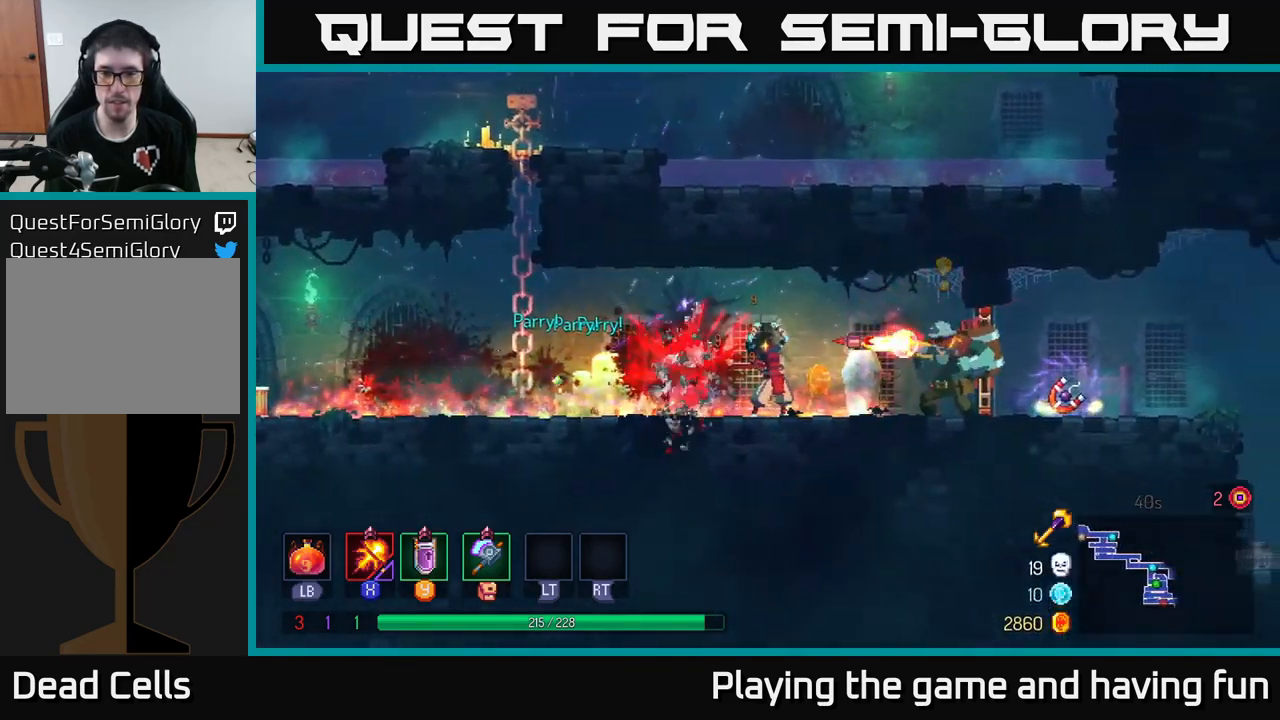
{"buttons": [], "left_stick": "right", "right_stick": "center", "events": [[84, "left_stick", "center"], [117, "X", "up"], [134, "left_stick", "right"], [167, "B", "down"], [284, "B", "up"], [317, "B", "down"], [450, "B", "up"]]}
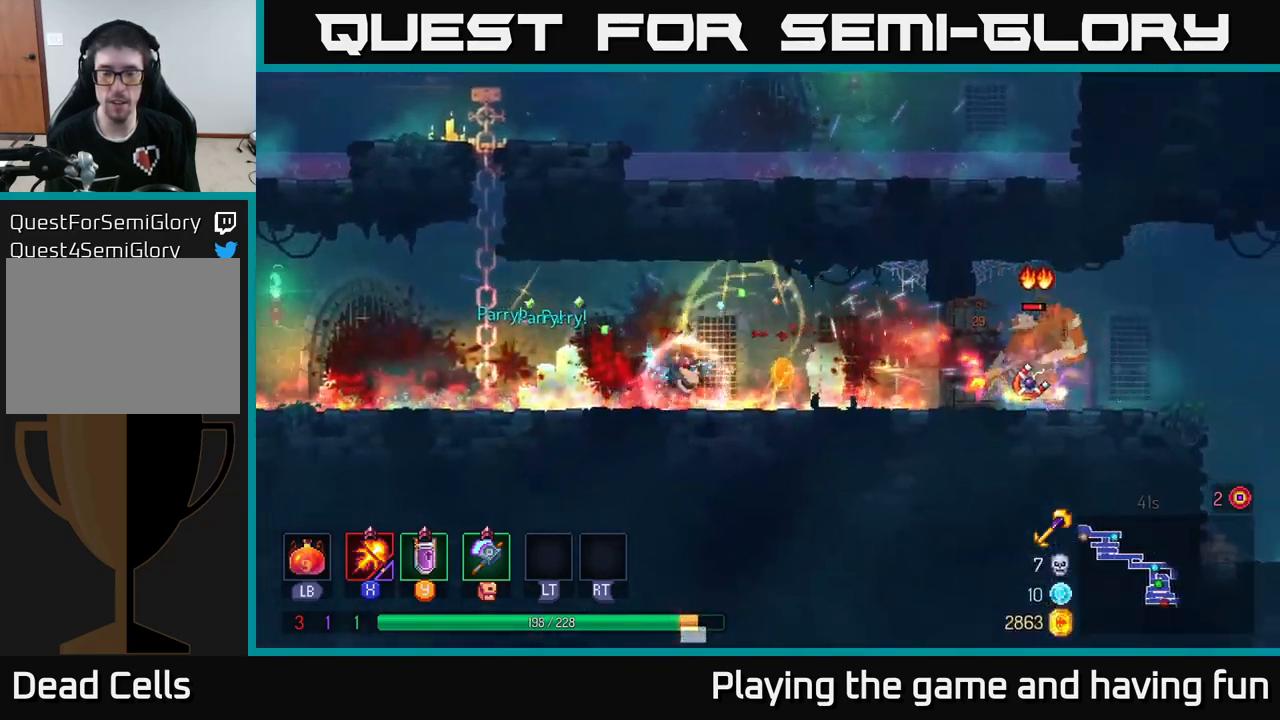
{"buttons": ["X"], "left_stick": "center", "right_stick": "center", "events": [[267, "X", "down"], [434, "left_stick", "center"]]}
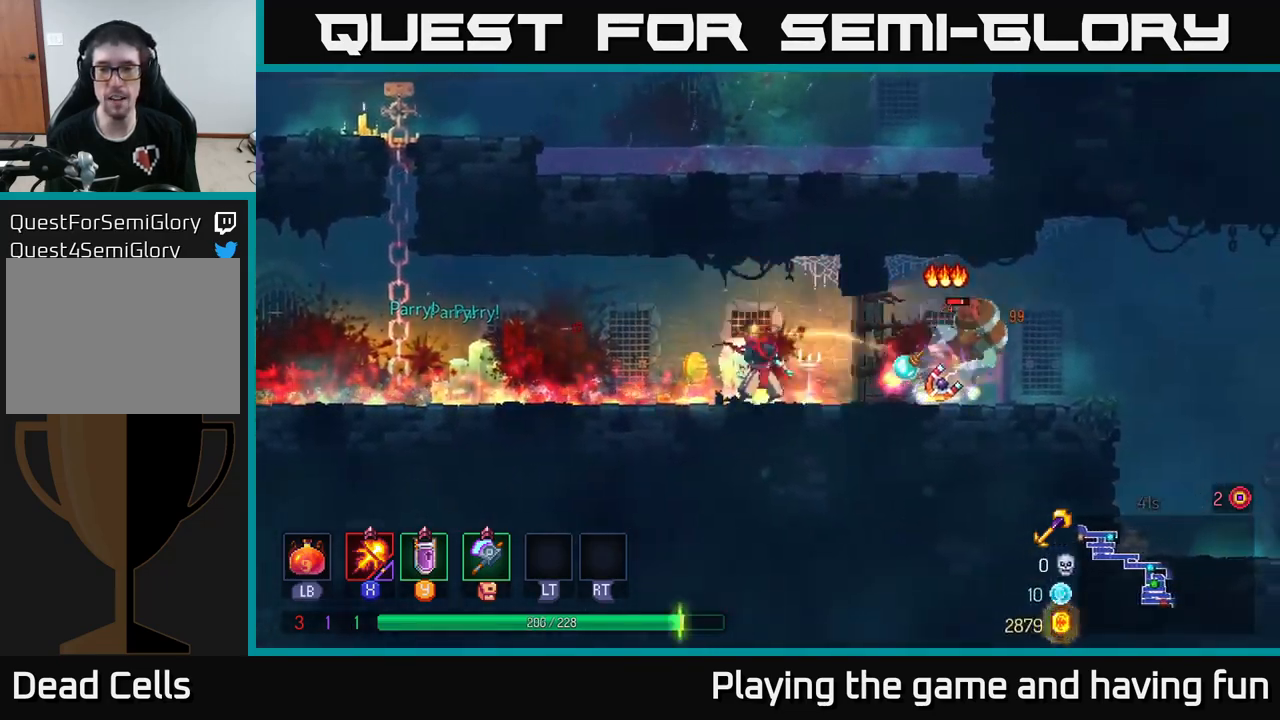
{"buttons": ["X"], "left_stick": "center", "right_stick": "center", "events": []}
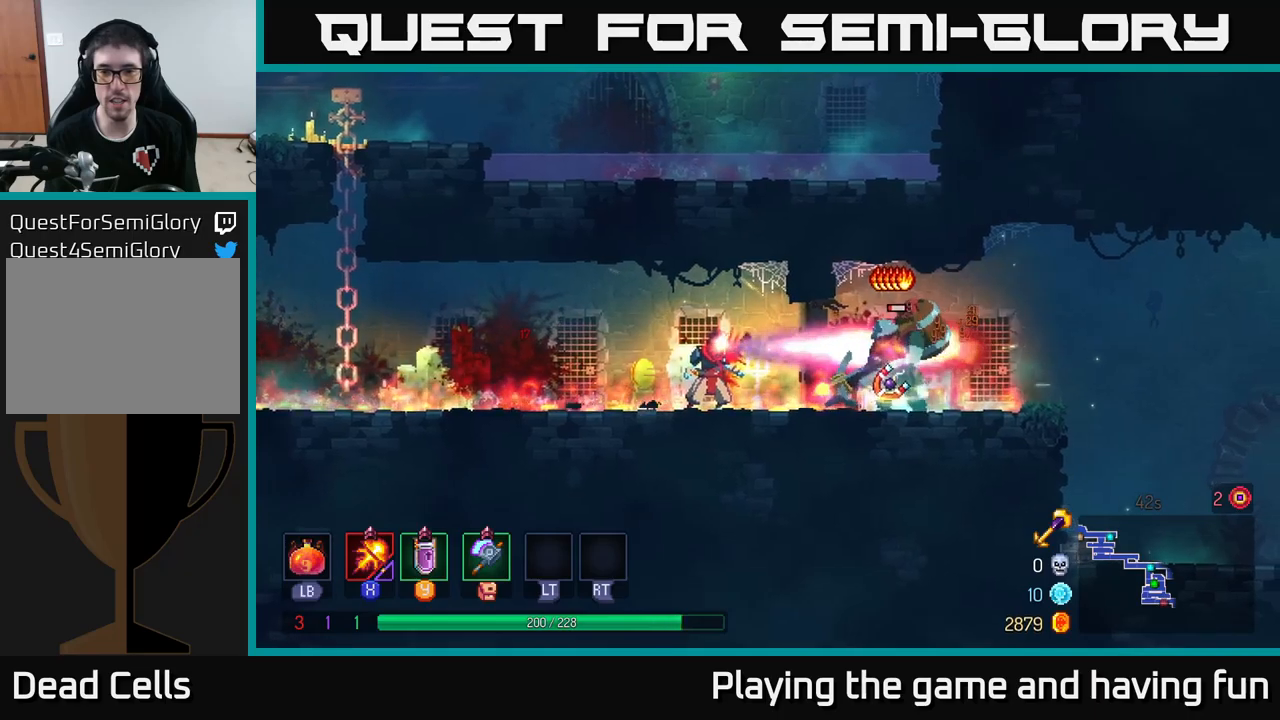
{"buttons": [], "left_stick": "right", "right_stick": "center", "events": [[433, "left_stick", "right"], [450, "X", "up"]]}
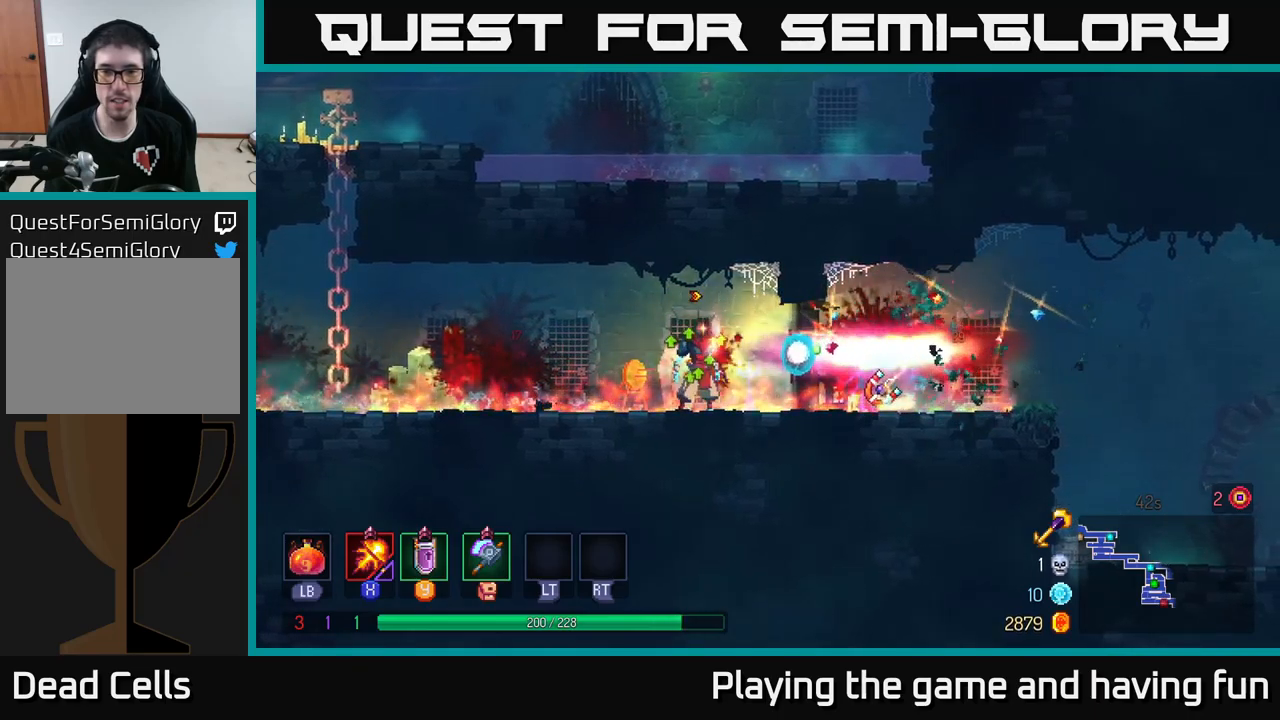
{"buttons": [], "left_stick": "right", "right_stick": "center", "events": [[66, "B", "down"], [150, "B", "up"], [316, "R1", "down"], [416, "R1", "up"]]}
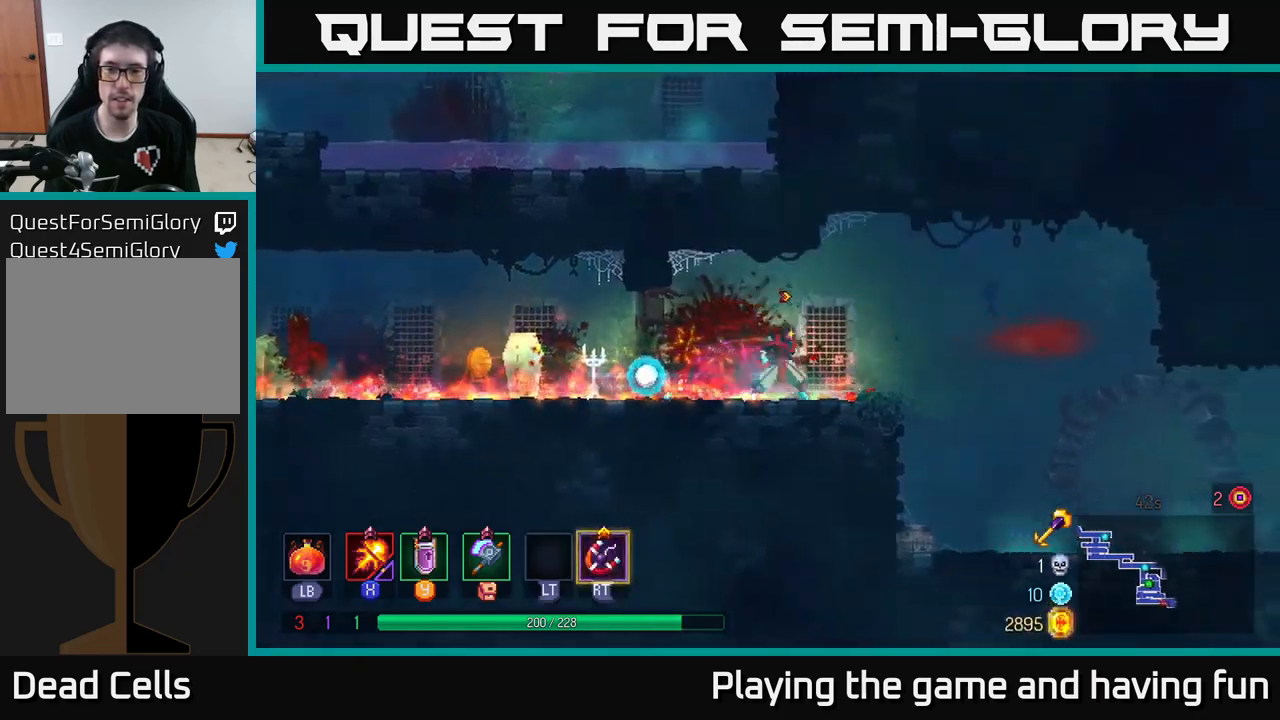
{"buttons": [], "left_stick": "right", "right_stick": "center", "events": []}
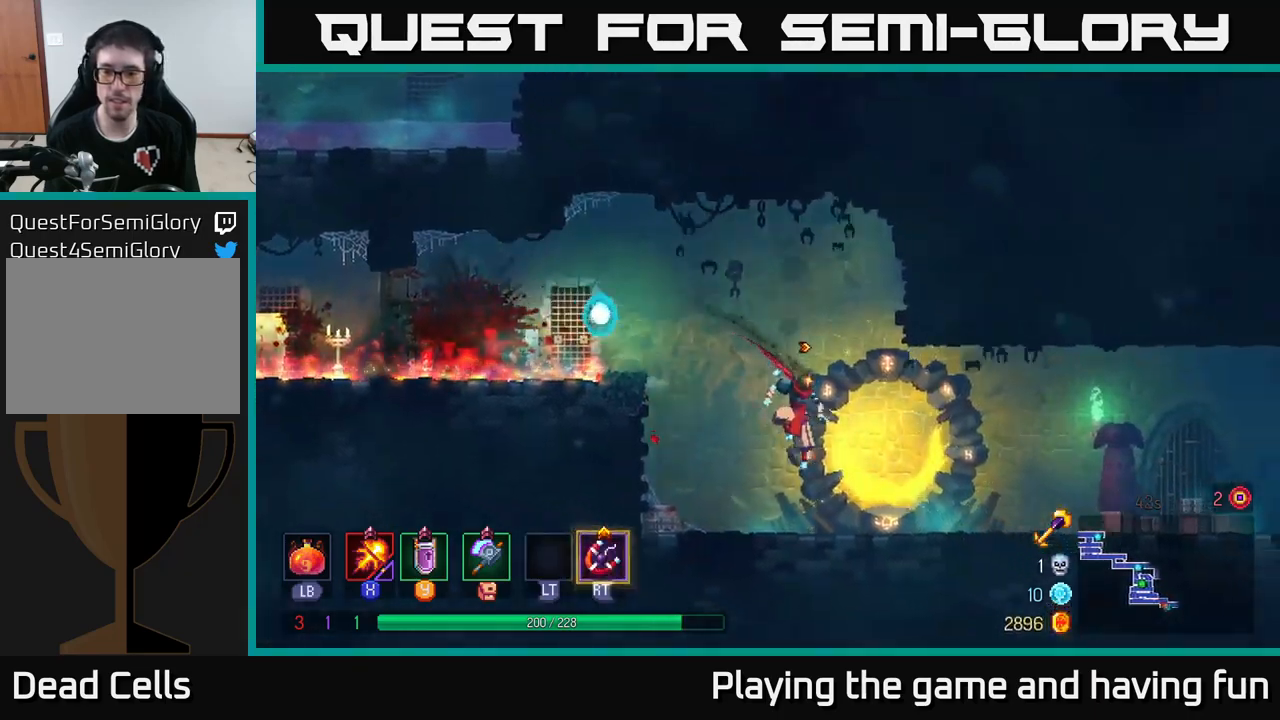
{"buttons": [], "left_stick": "right", "right_stick": "center", "events": []}
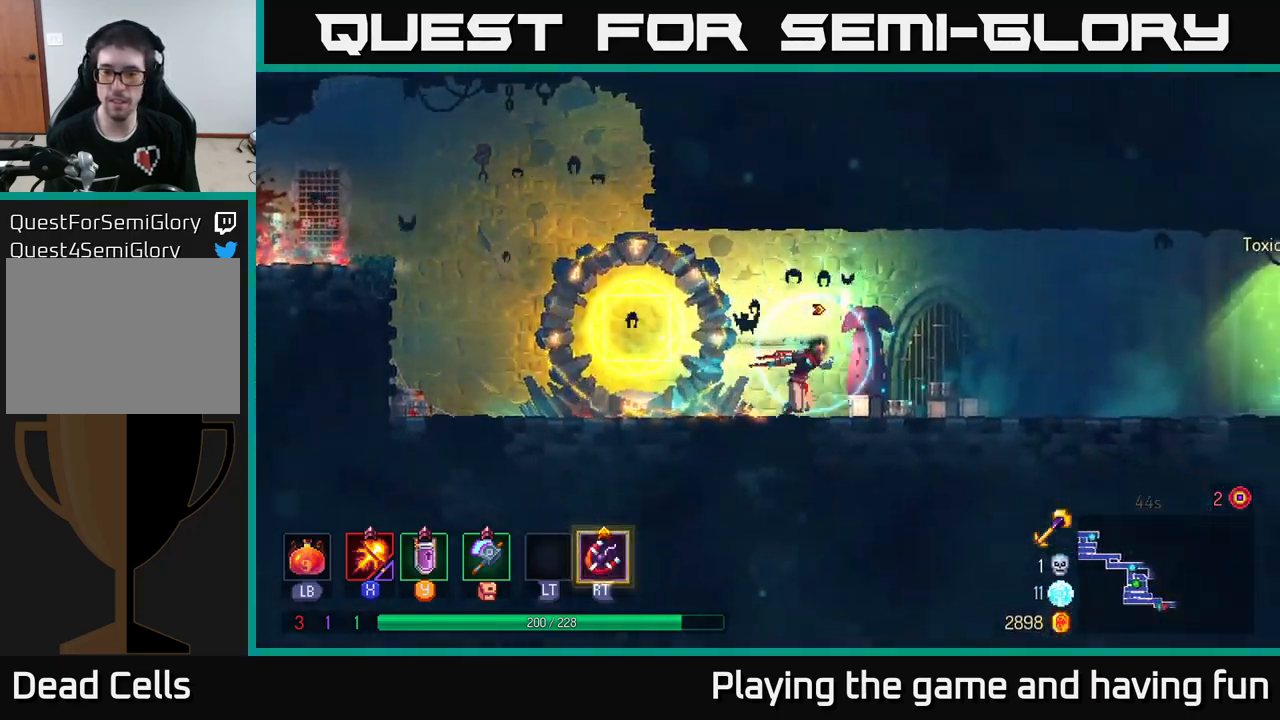
{"buttons": [], "left_stick": "right", "right_stick": "center", "events": [[100, "B", "down"], [250, "B", "up"]]}
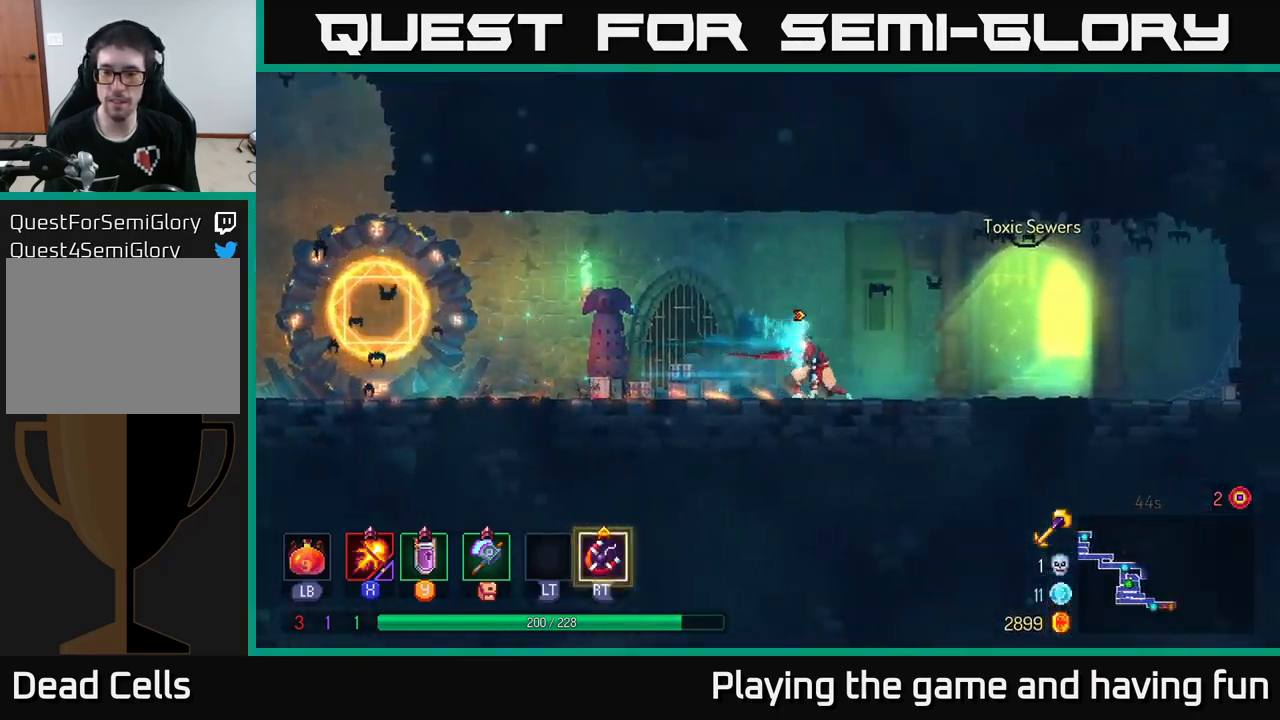
{"buttons": [], "left_stick": "left", "right_stick": "center", "events": [[200, "left_stick", "left"]]}
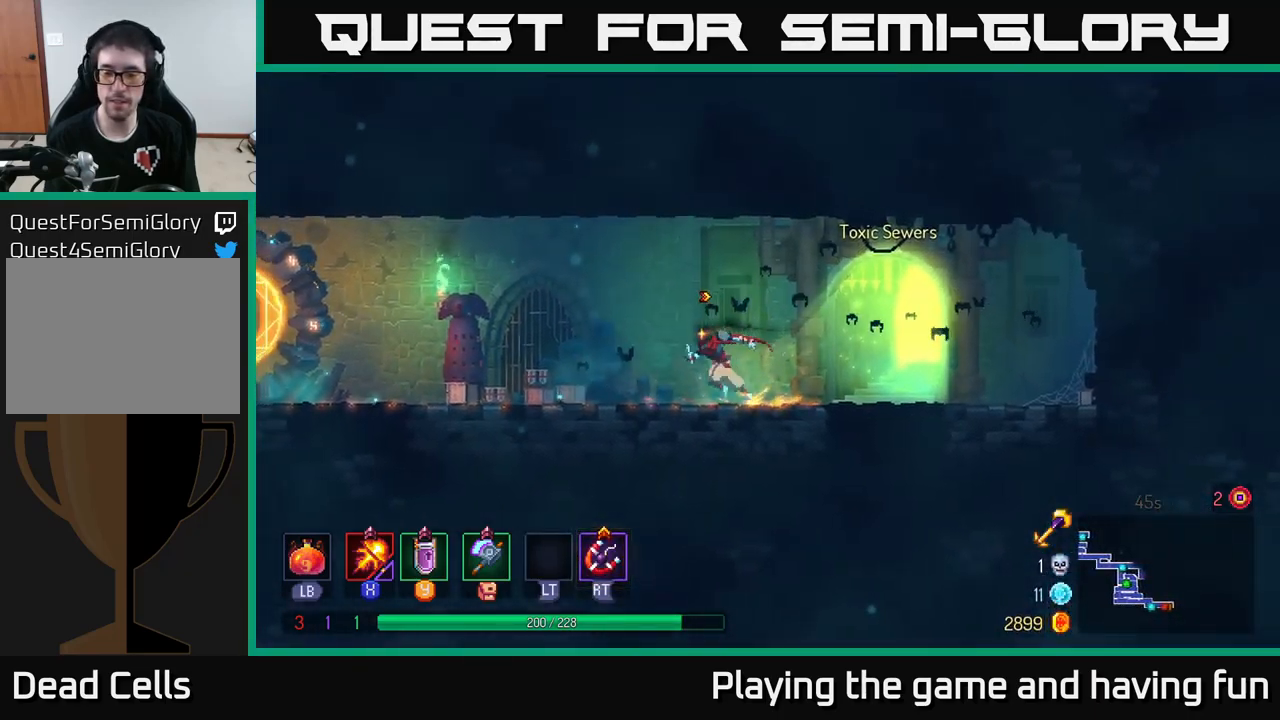
{"buttons": [], "left_stick": "left", "right_stick": "center", "events": []}
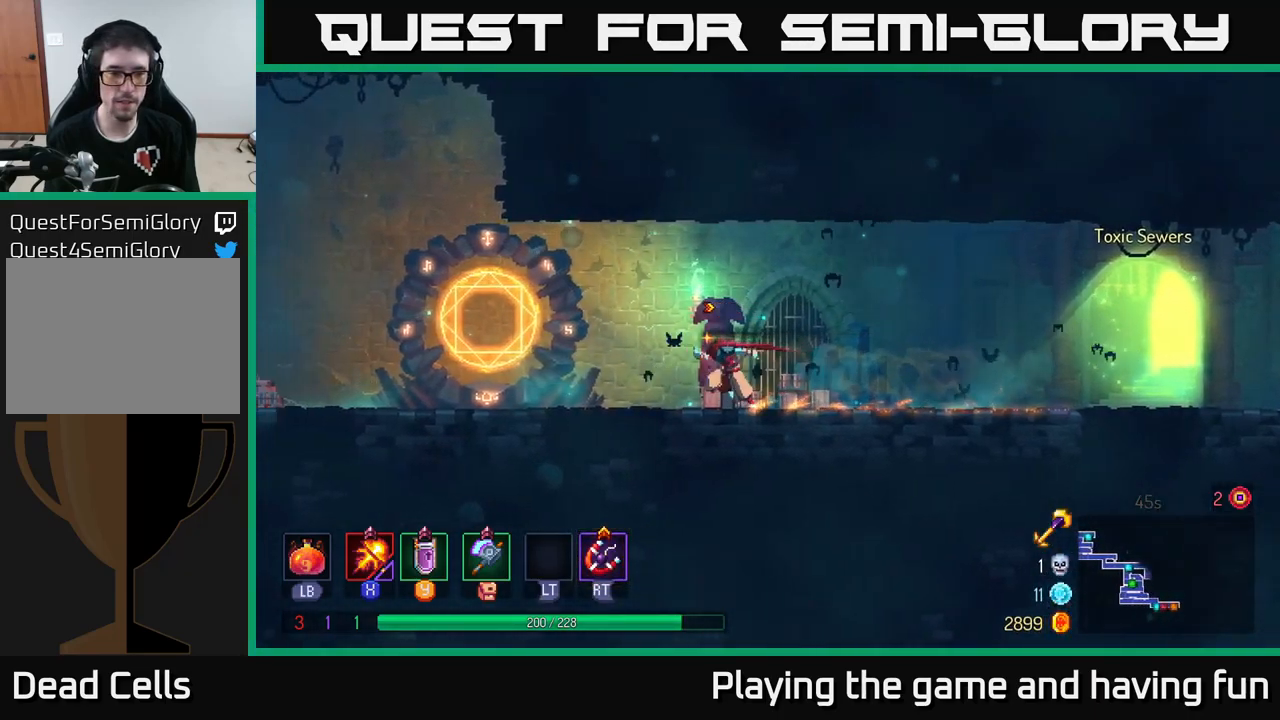
{"buttons": [], "left_stick": "up-left", "right_stick": "center", "events": [[333, "R1", "down"], [400, "left_stick", "up-left"], [450, "R1", "up"]]}
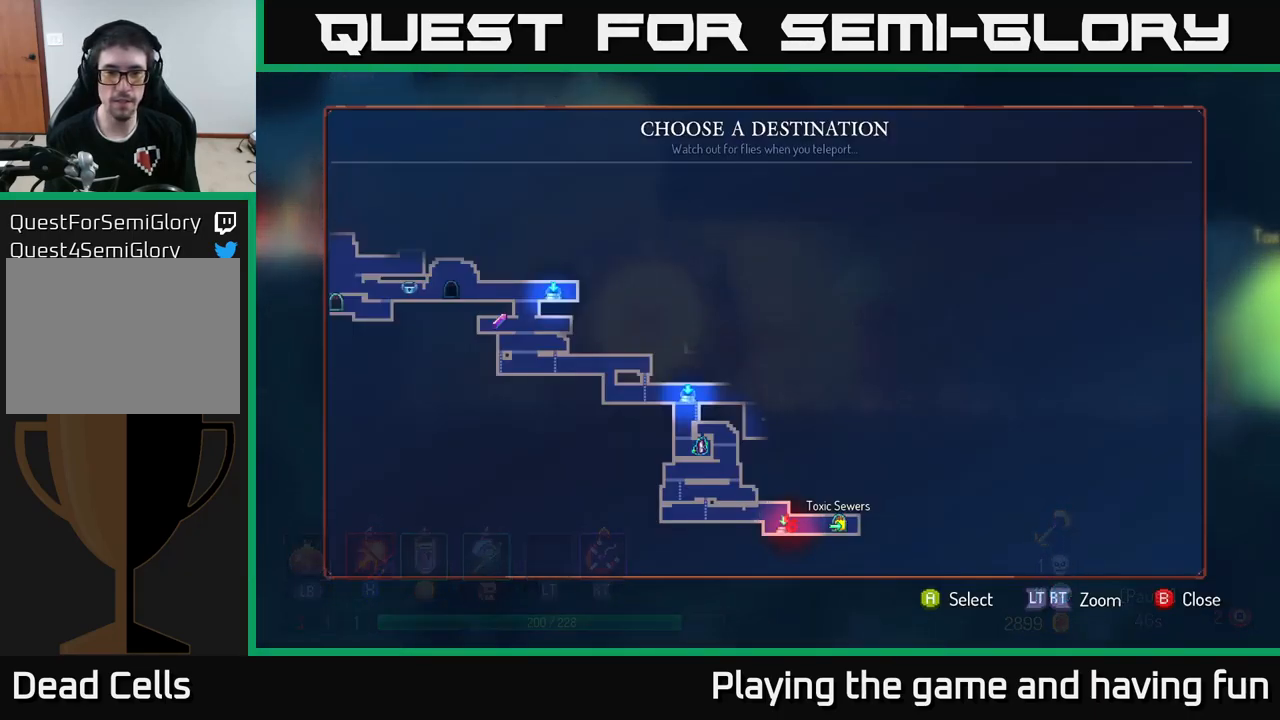
{"buttons": [], "left_stick": "up-left", "right_stick": "center", "events": [[200, "left_stick", "center"], [416, "left_stick", "up-left"]]}
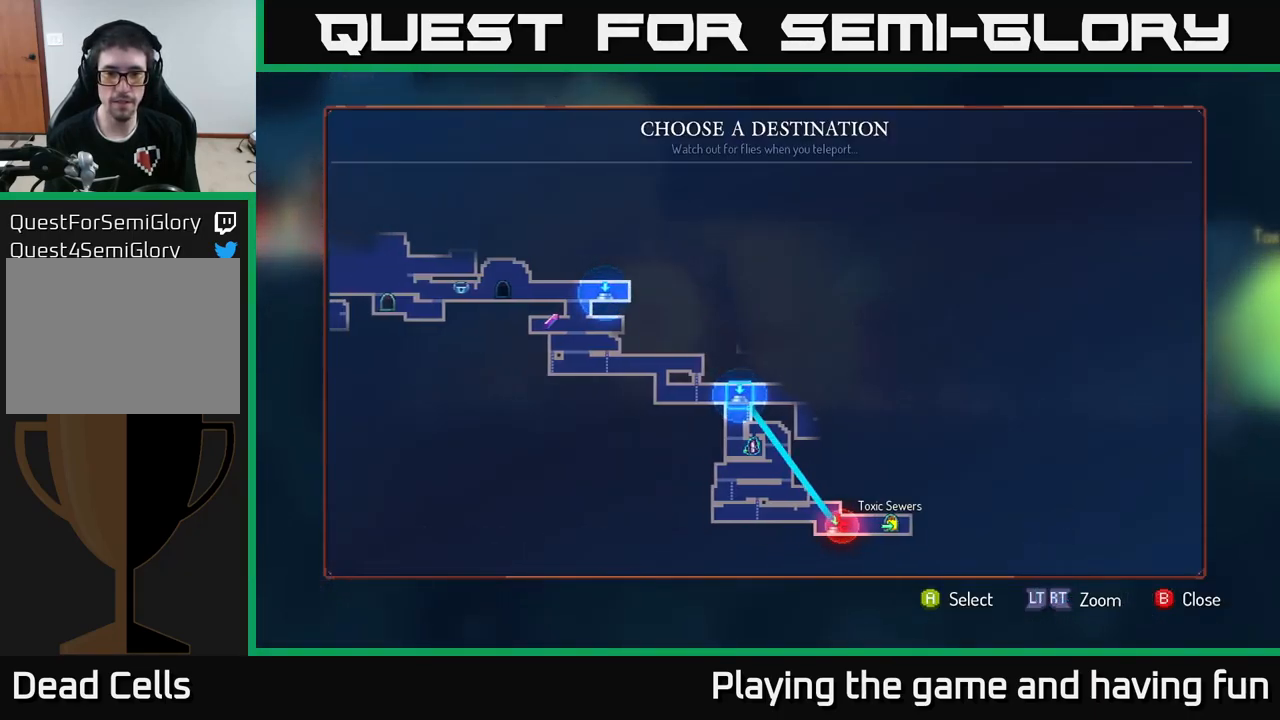
{"buttons": [], "left_stick": "center", "right_stick": "center", "events": [[100, "left_stick", "center"], [200, "A", "down"], [316, "A", "up"]]}
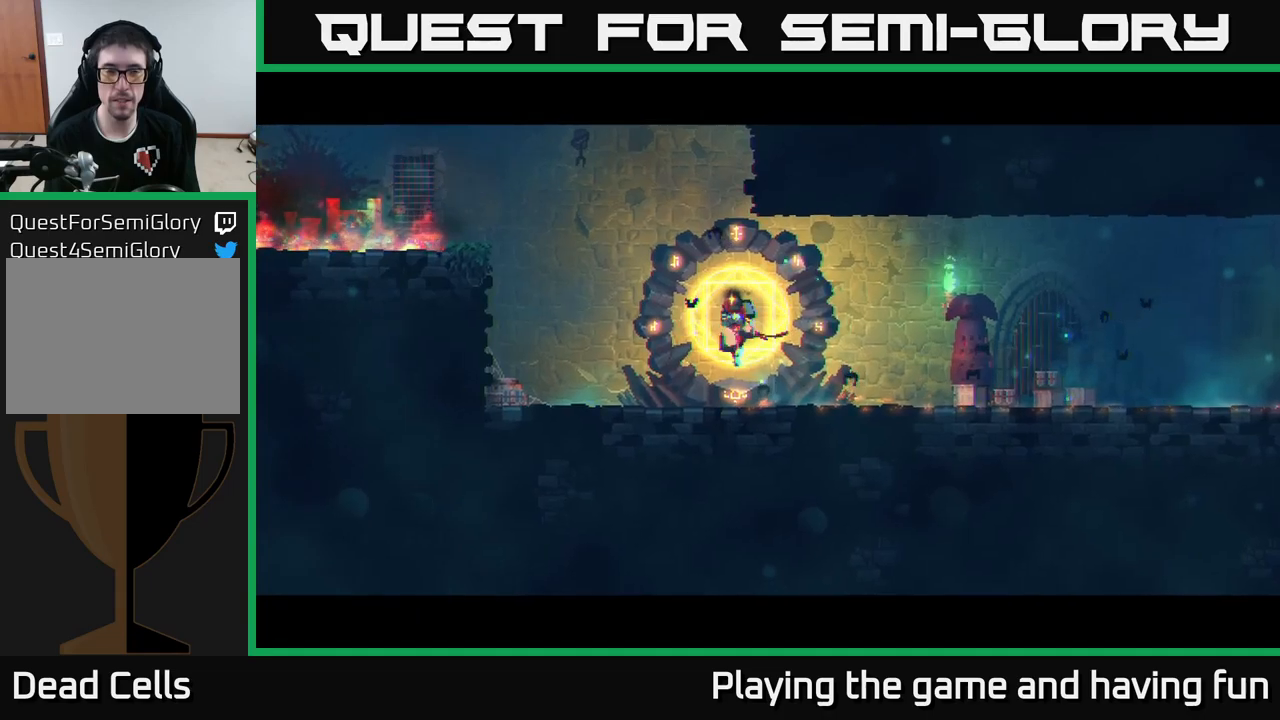
{"buttons": [], "left_stick": "right", "right_stick": "center", "events": [[33, "left_stick", "right"]]}
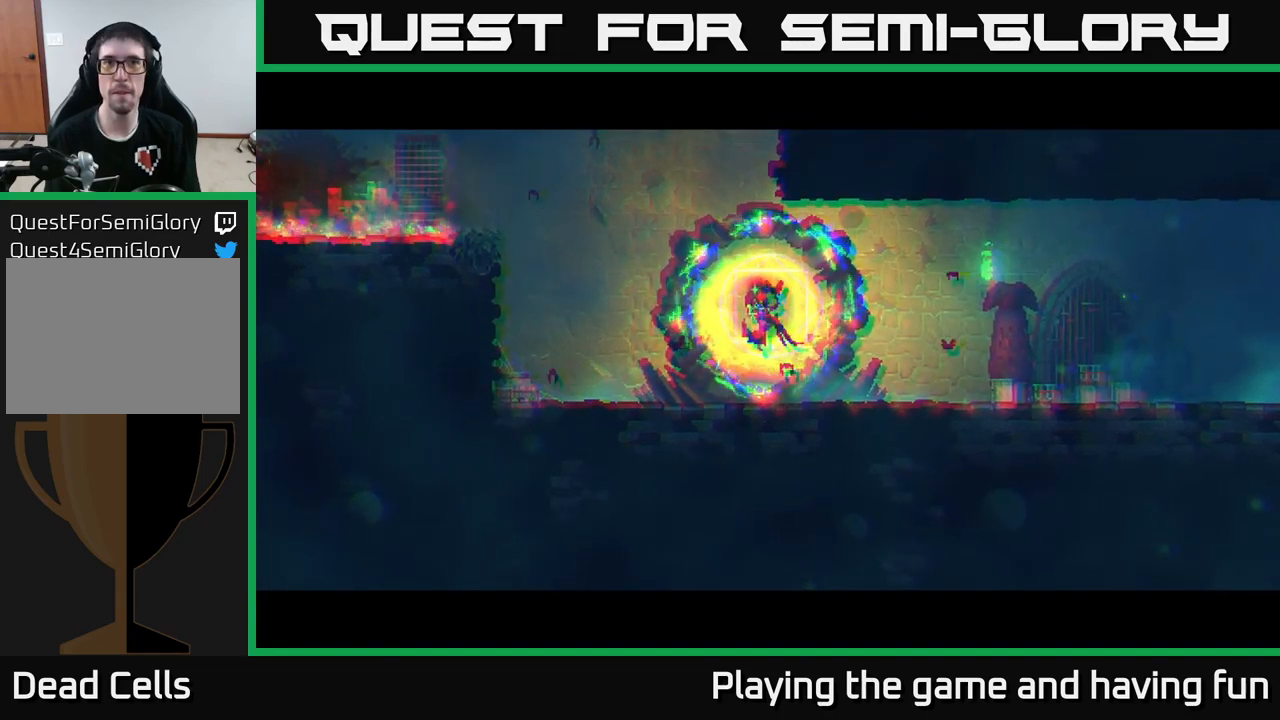
{"buttons": [], "left_stick": "right", "right_stick": "center", "events": [[150, "left_stick", "up-right"], [333, "left_stick", "center"], [467, "left_stick", "right"]]}
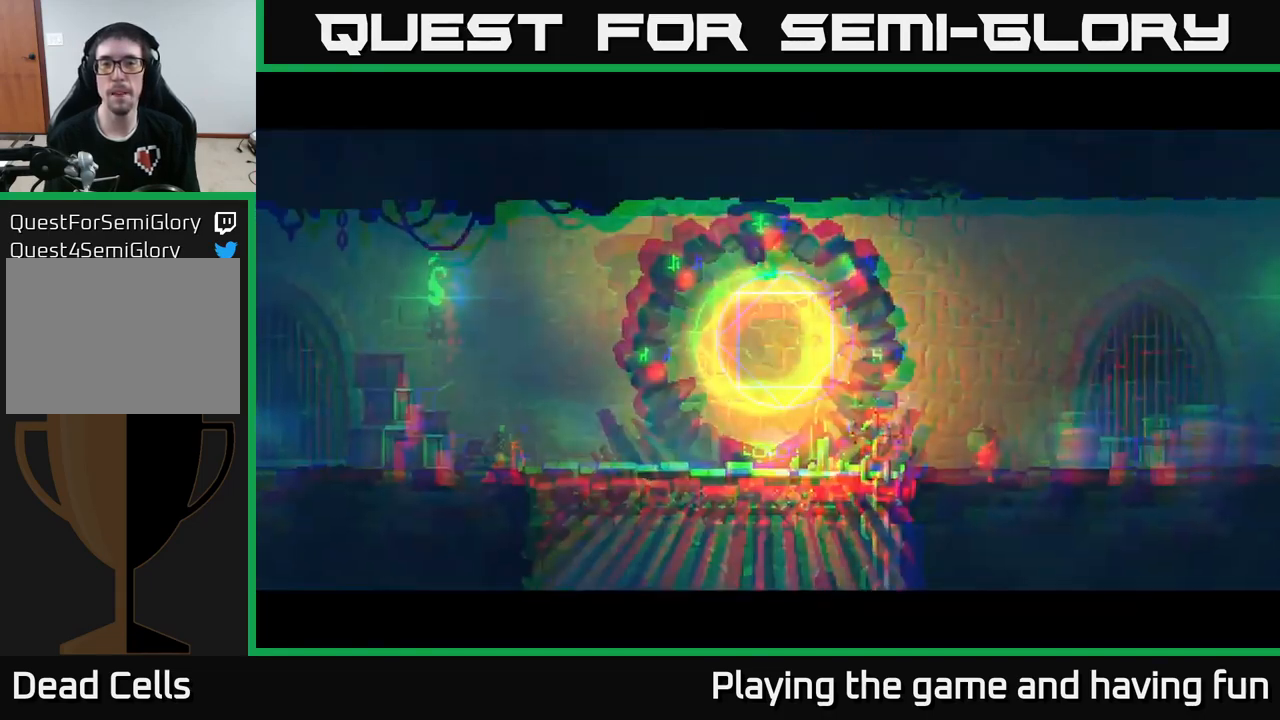
{"buttons": [], "left_stick": "right", "right_stick": "center", "events": []}
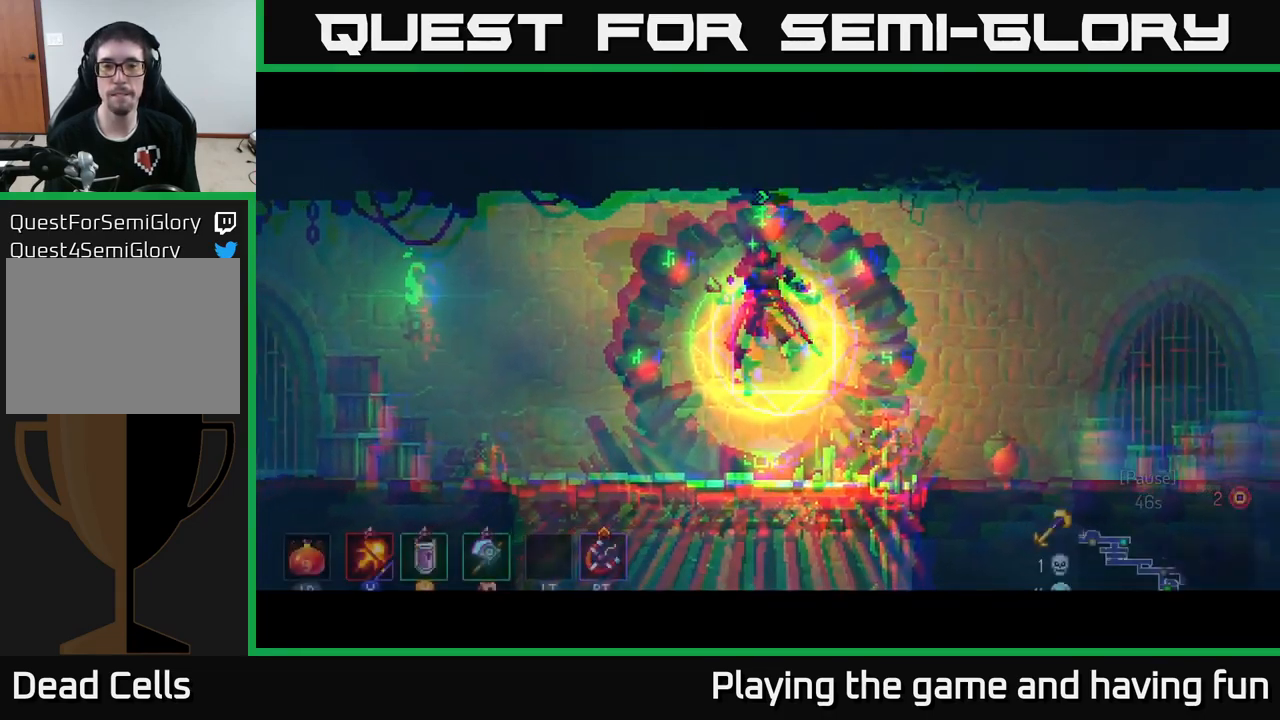
{"buttons": [], "left_stick": "right", "right_stick": "center", "events": []}
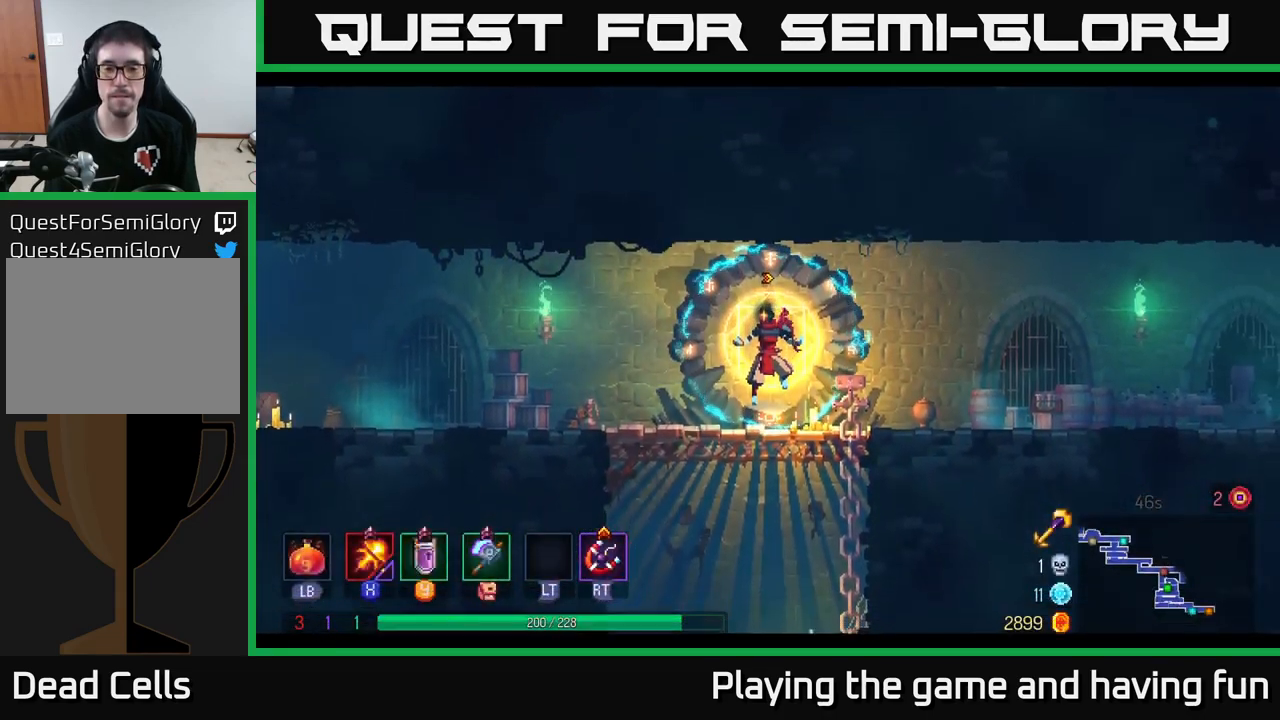
{"buttons": [], "left_stick": "right", "right_stick": "center", "events": []}
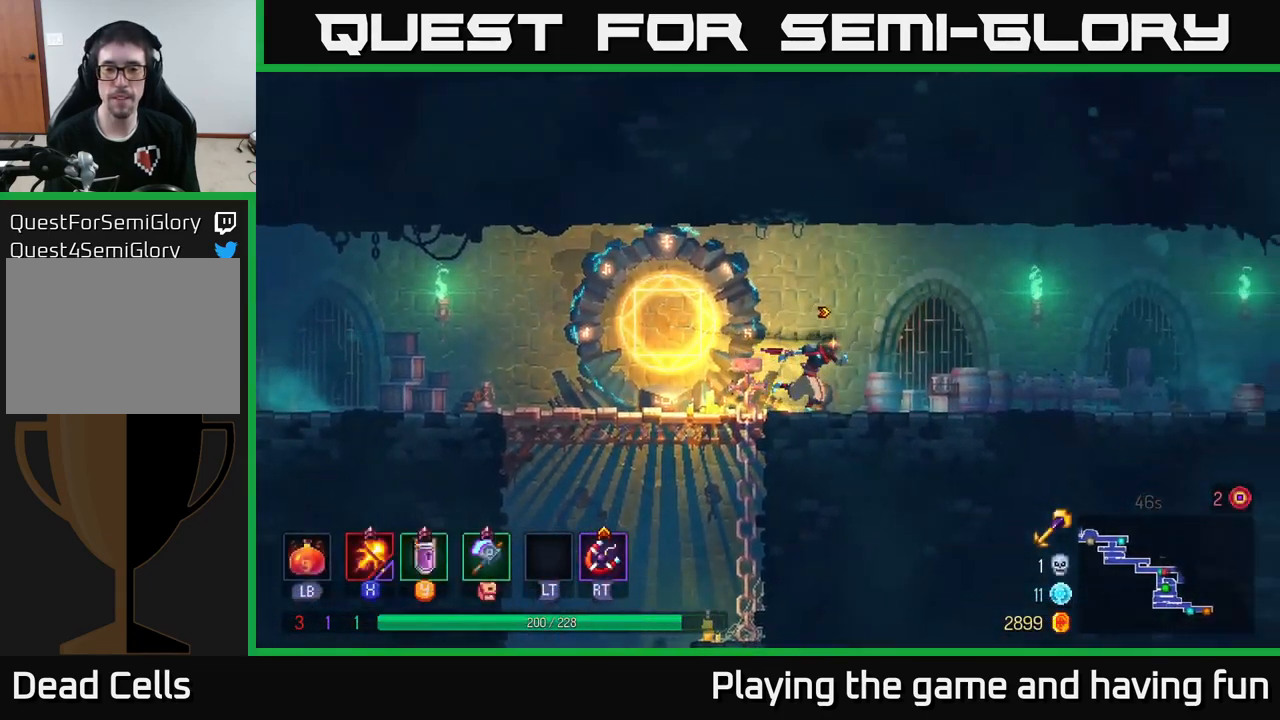
{"buttons": [], "left_stick": "right", "right_stick": "center", "events": []}
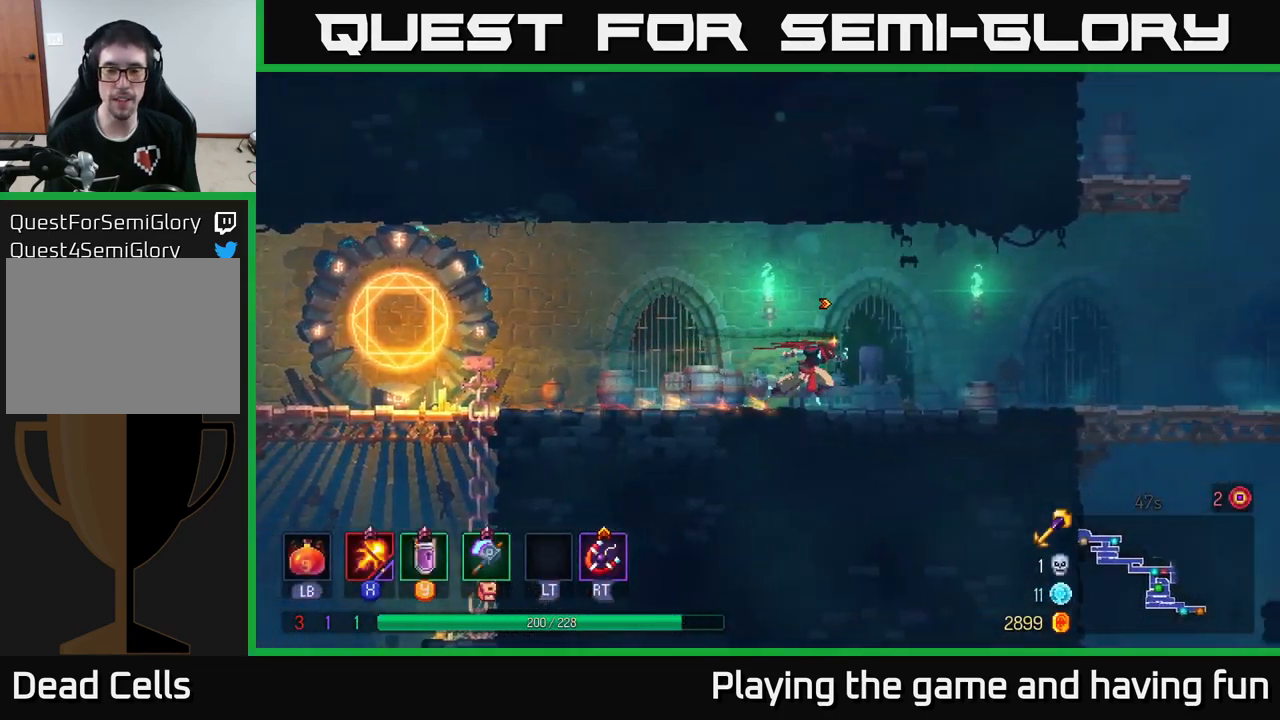
{"buttons": ["A"], "left_stick": "right", "right_stick": "center", "events": [[433, "A", "down"]]}
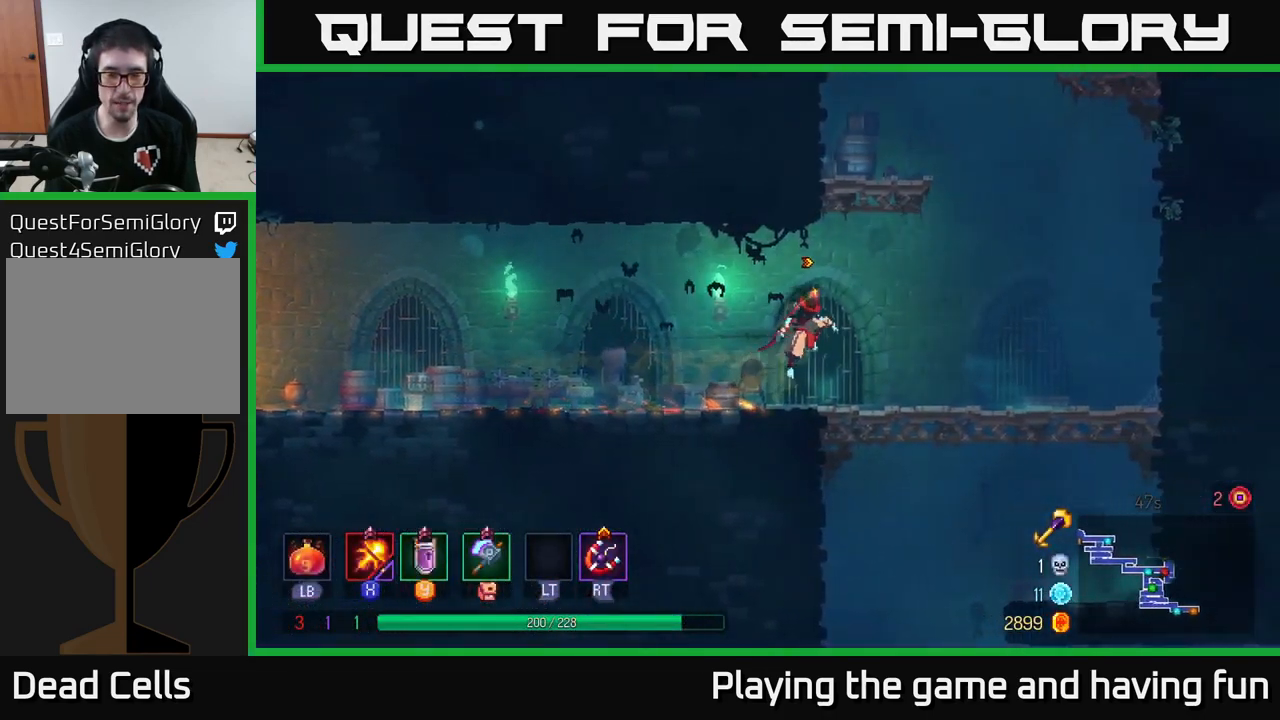
{"buttons": [], "left_stick": "center", "right_stick": "center", "events": [[100, "A", "up"], [133, "A", "down"], [217, "left_stick", "left"], [300, "A", "up"], [467, "left_stick", "center"]]}
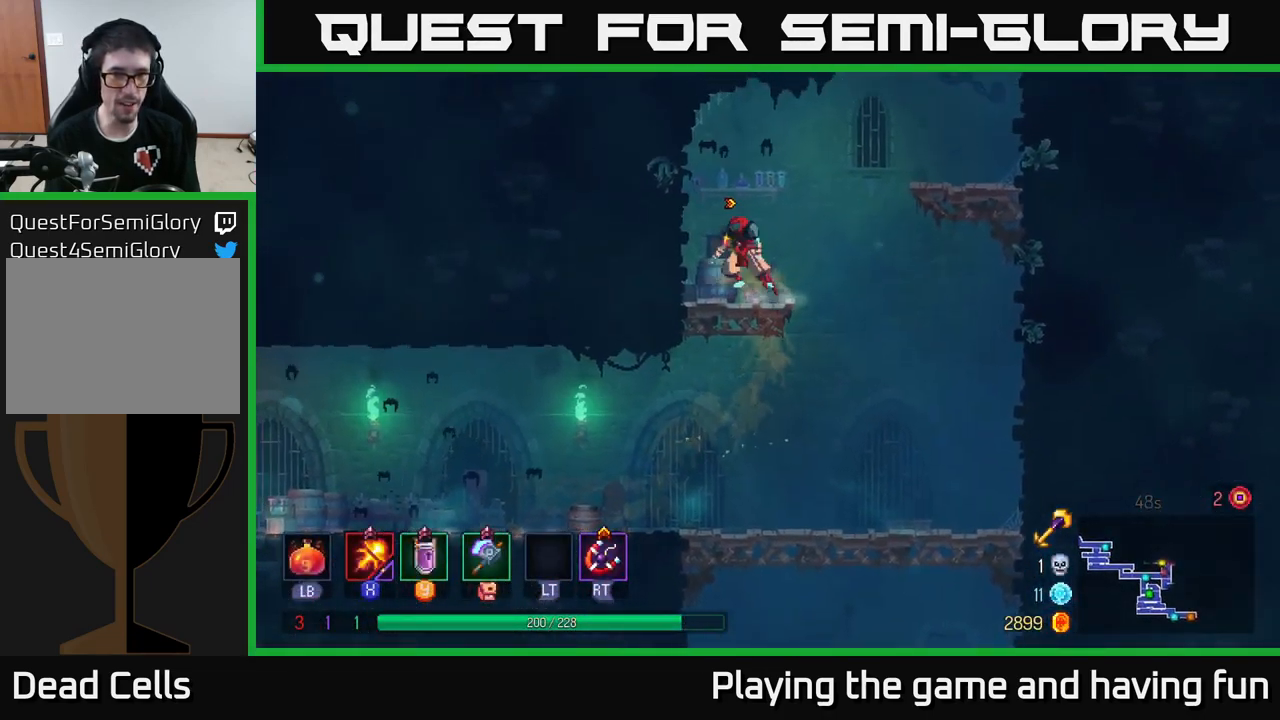
{"buttons": [], "left_stick": "right", "right_stick": "center", "events": [[83, "left_stick", "right"], [233, "A", "down"], [417, "A", "up"]]}
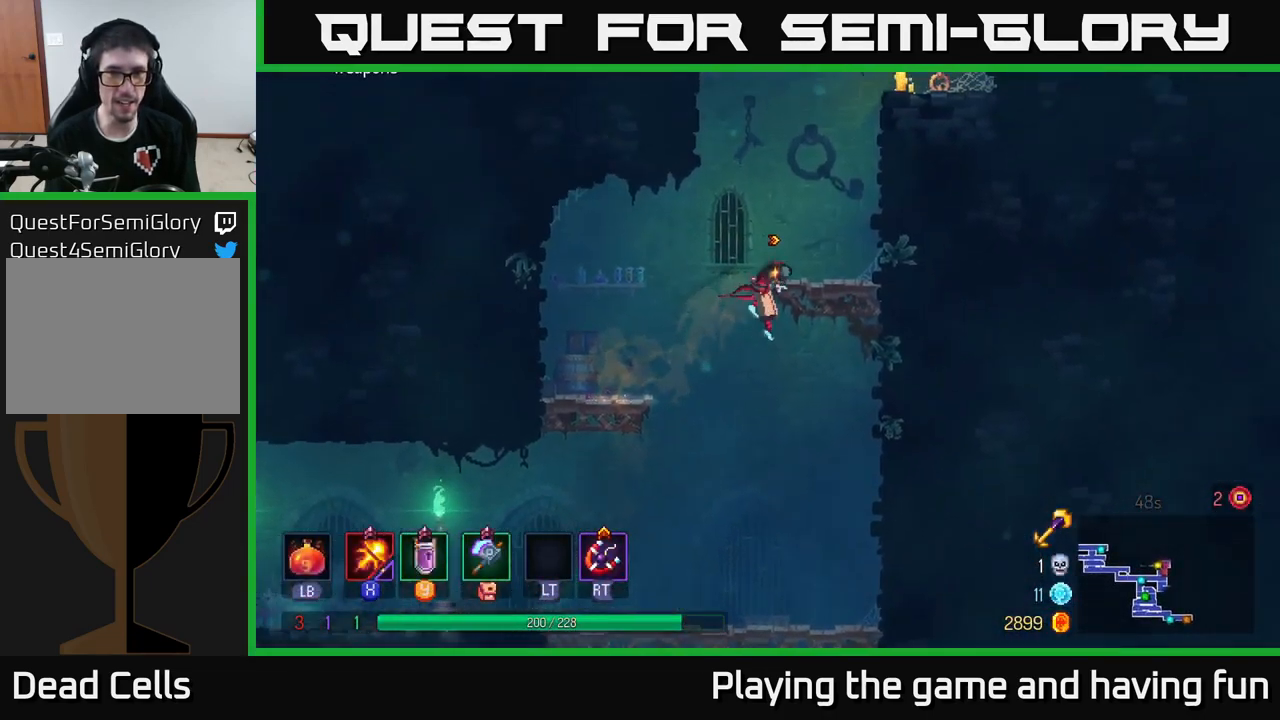
{"buttons": [], "left_stick": "right", "right_stick": "center", "events": [[283, "A", "down"], [467, "A", "up"]]}